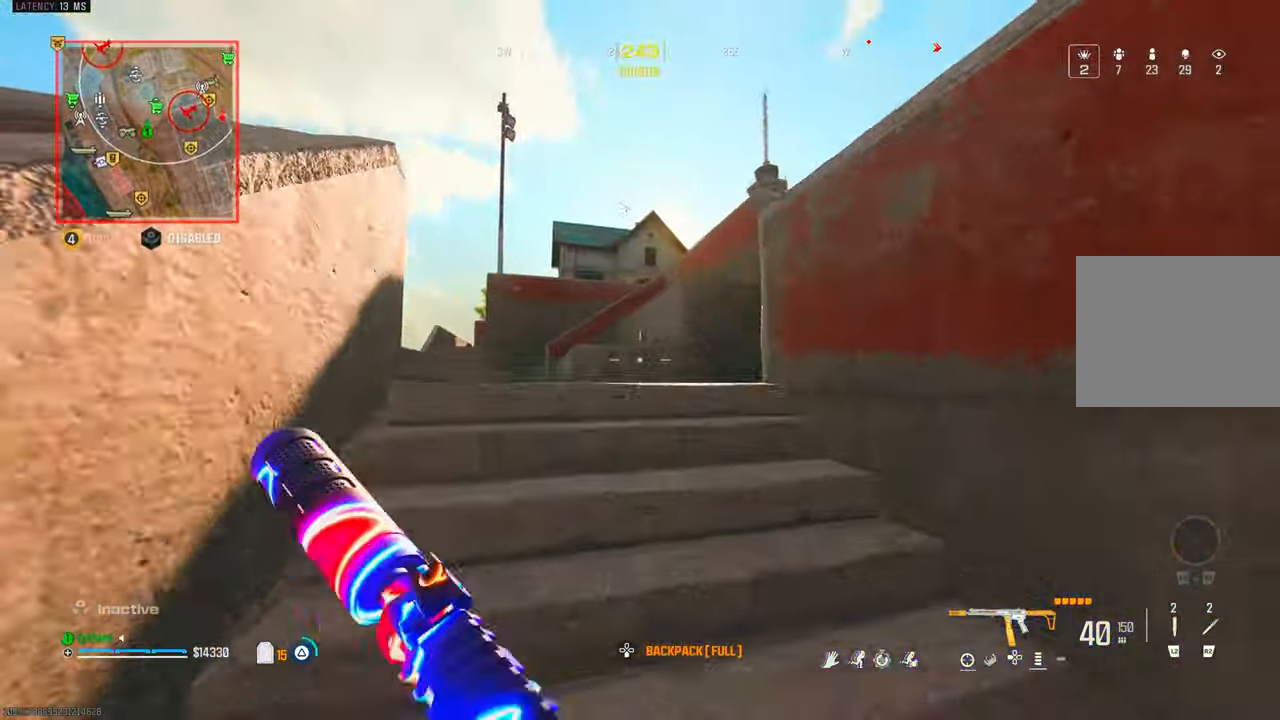
Gameplay with a controller (PlayStation layout); each line is a JSON object with the inputs held at the frame after it (dt_ms = milliseconds from this image to that frame). "events" lists button and stick changes between this image and that frame as [ms after this image, input, new state], when the widget could be followed in between. Not read: R3.
{"dt_ms": 500, "buttons": [], "left_stick": "up-right", "right_stick": "right", "events": [[16, "TRIANGLE", "up"], [83, "TRIANGLE", "down"], [166, "TRIANGLE", "up"], [166, "right_stick", "right"], [266, "TRIANGLE", "down"], [333, "TRIANGLE", "up"], [400, "TRIANGLE", "down"], [466, "TRIANGLE", "up"], [466, "left_stick", "up-right"]]}
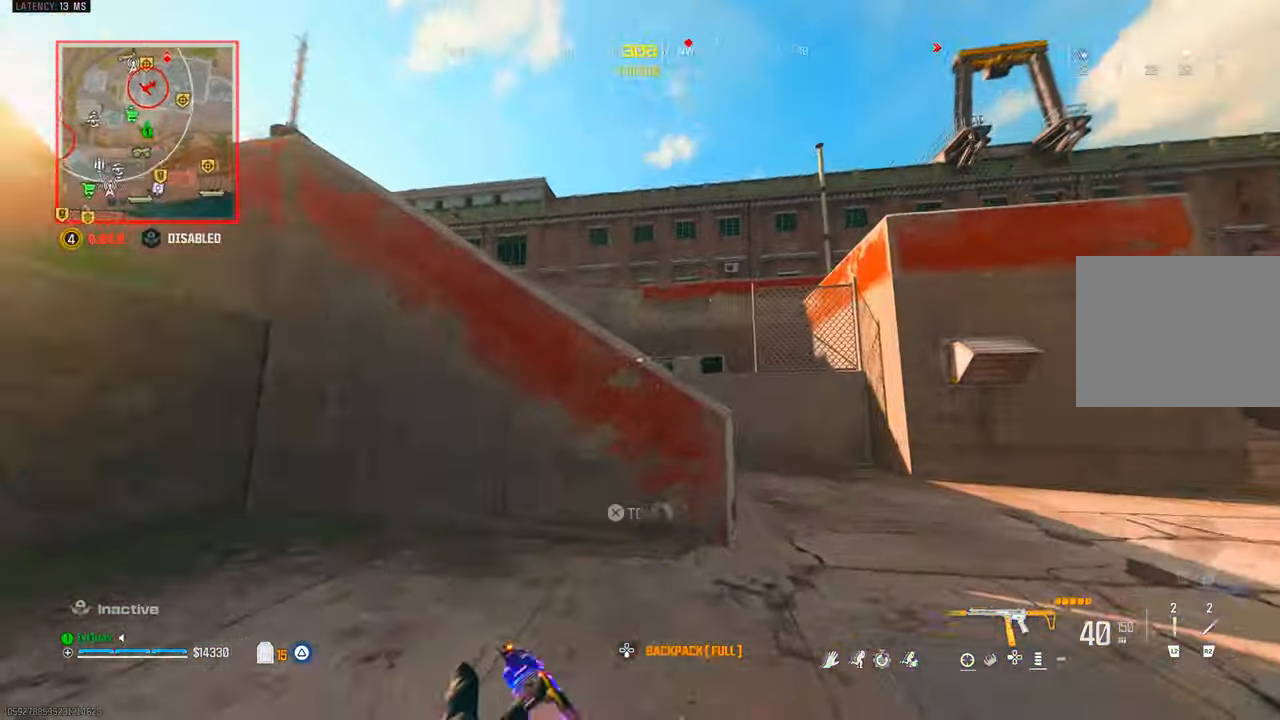
{"dt_ms": 500, "buttons": [], "left_stick": "up-left", "right_stick": "left", "events": [[83, "TRIANGLE", "down"], [150, "TRIANGLE", "up"], [233, "SQUARE", "down"], [233, "TRIANGLE", "down"], [266, "right_stick", "down-left"], [283, "SQUARE", "up"], [283, "TRIANGLE", "up"], [350, "right_stick", "left"], [416, "left_stick", "up-left"]]}
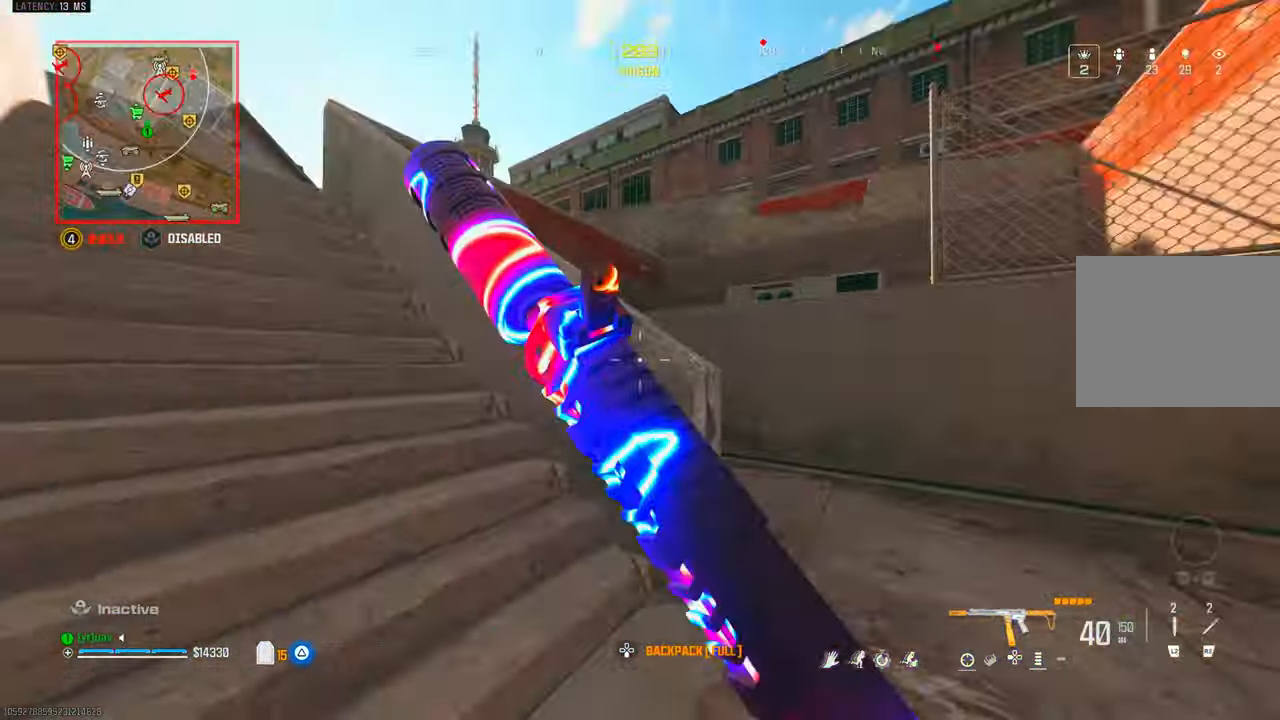
{"dt_ms": 1000, "buttons": ["L1"], "left_stick": "up-right", "right_stick": "center"}
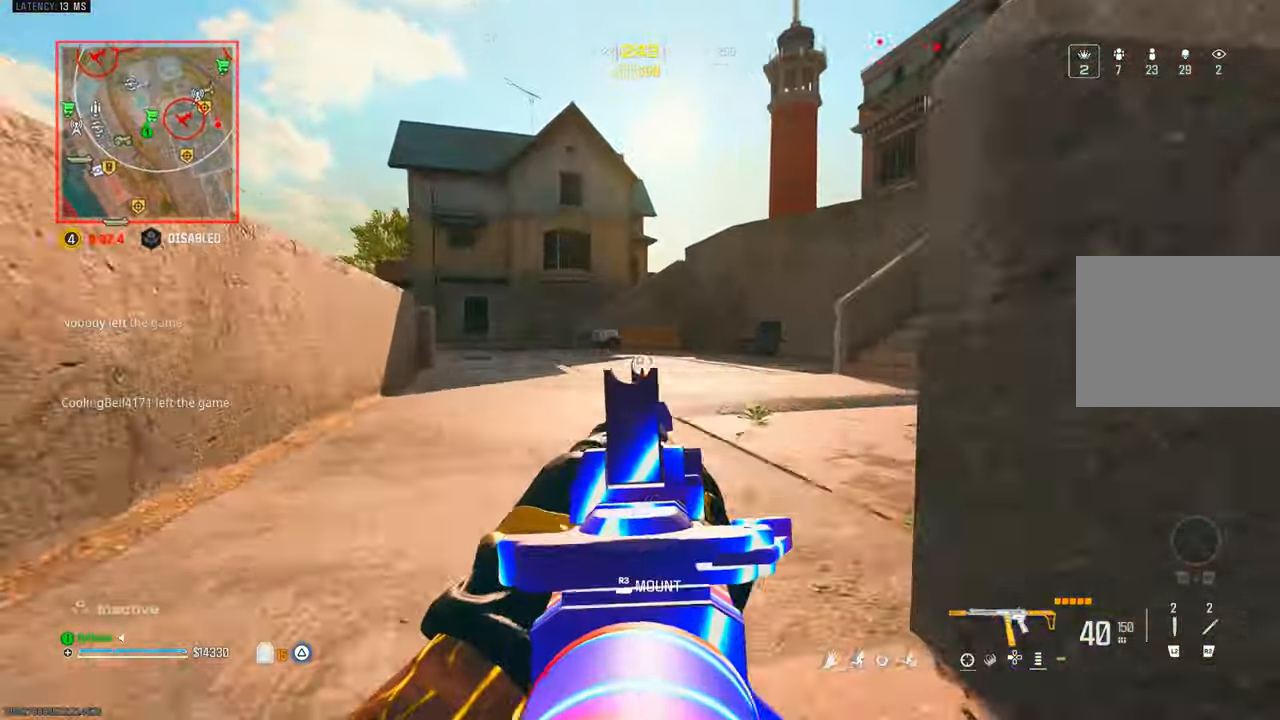
{"dt_ms": 500, "buttons": ["TRIANGLE"], "left_stick": "up-right", "right_stick": "center", "events": [[33, "right_stick", "left"], [116, "right_stick", "center"], [350, "L1", "up"], [383, "TRIANGLE", "down"], [450, "TRIANGLE", "up"], [500, "TRIANGLE", "down"]]}
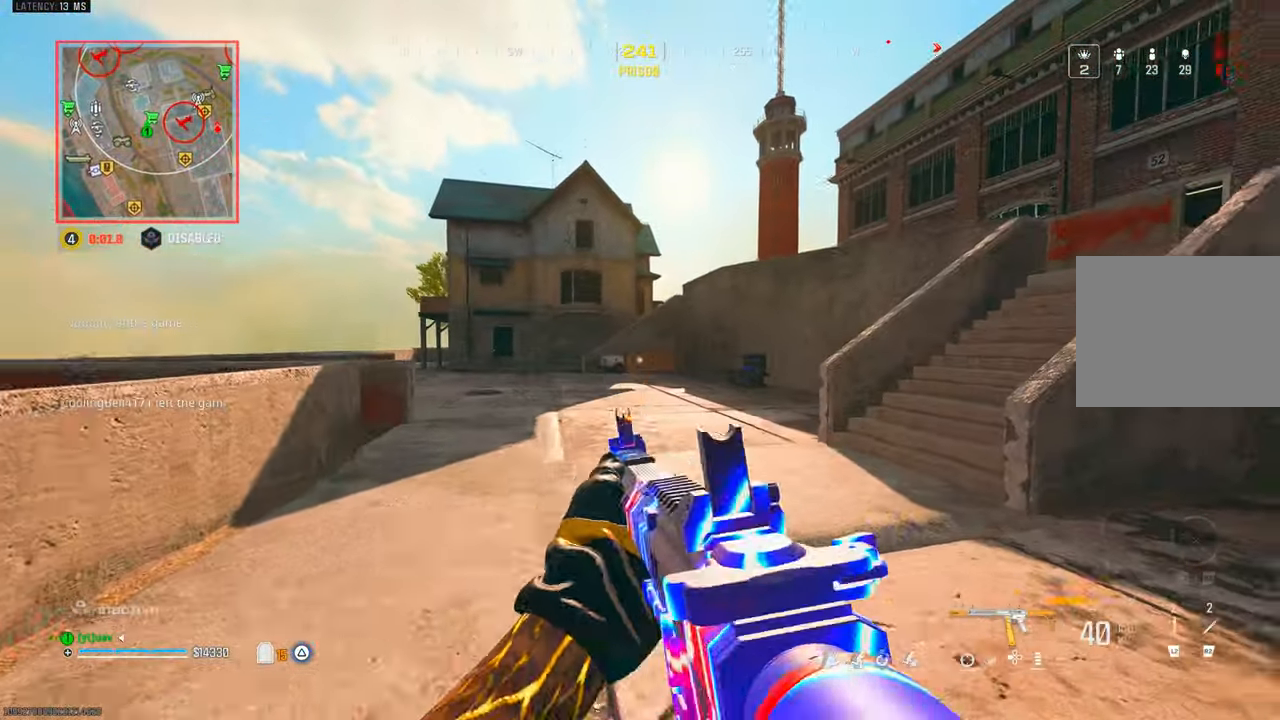
{"dt_ms": 500, "buttons": [], "left_stick": "up-right", "right_stick": "center", "events": [[83, "TRIANGLE", "up"], [150, "TRIANGLE", "down"], [200, "left_stick", "up"], [233, "TRIANGLE", "up"], [300, "TRIANGLE", "down"], [400, "TRIANGLE", "up"], [466, "left_stick", "up-right"]]}
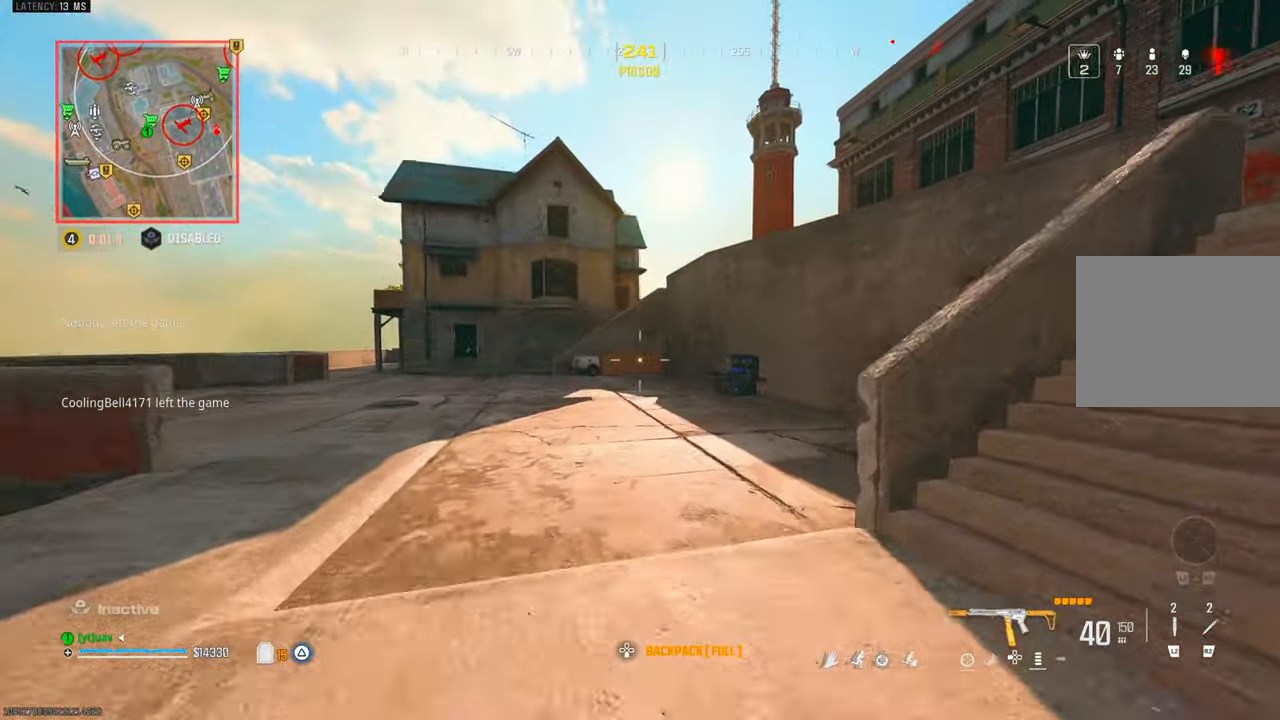
{"dt_ms": 500, "buttons": ["TRIANGLE"], "left_stick": "up-right", "right_stick": "center", "events": [[216, "right_stick", "right"], [333, "right_stick", "center"], [350, "TRIANGLE", "down"], [400, "TRIANGLE", "up"], [483, "TRIANGLE", "down"]]}
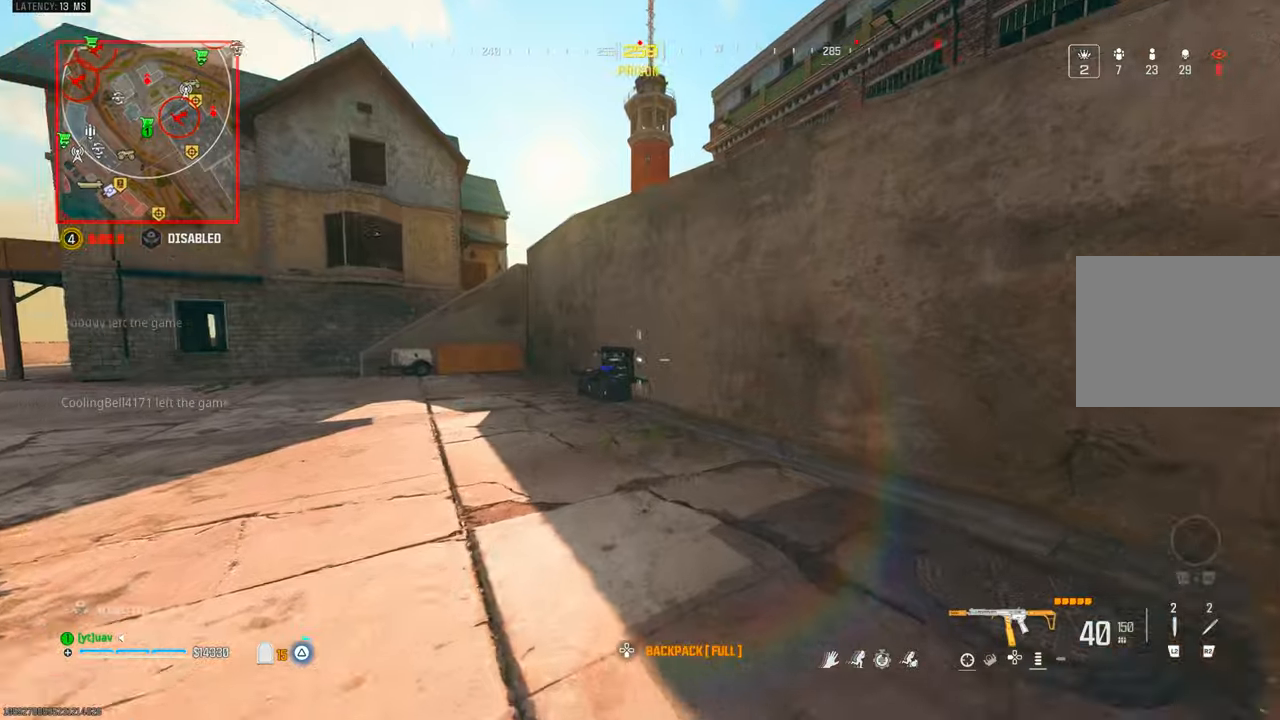
{"dt_ms": 500, "buttons": [], "left_stick": "up-right", "right_stick": "left", "events": [[50, "TRIANGLE", "up"], [116, "TRIANGLE", "down"], [200, "TRIANGLE", "up"], [250, "right_stick", "left"], [383, "CIRCLE", "down"], [400, "right_stick", "center"], [450, "CIRCLE", "up"], [466, "right_stick", "left"]]}
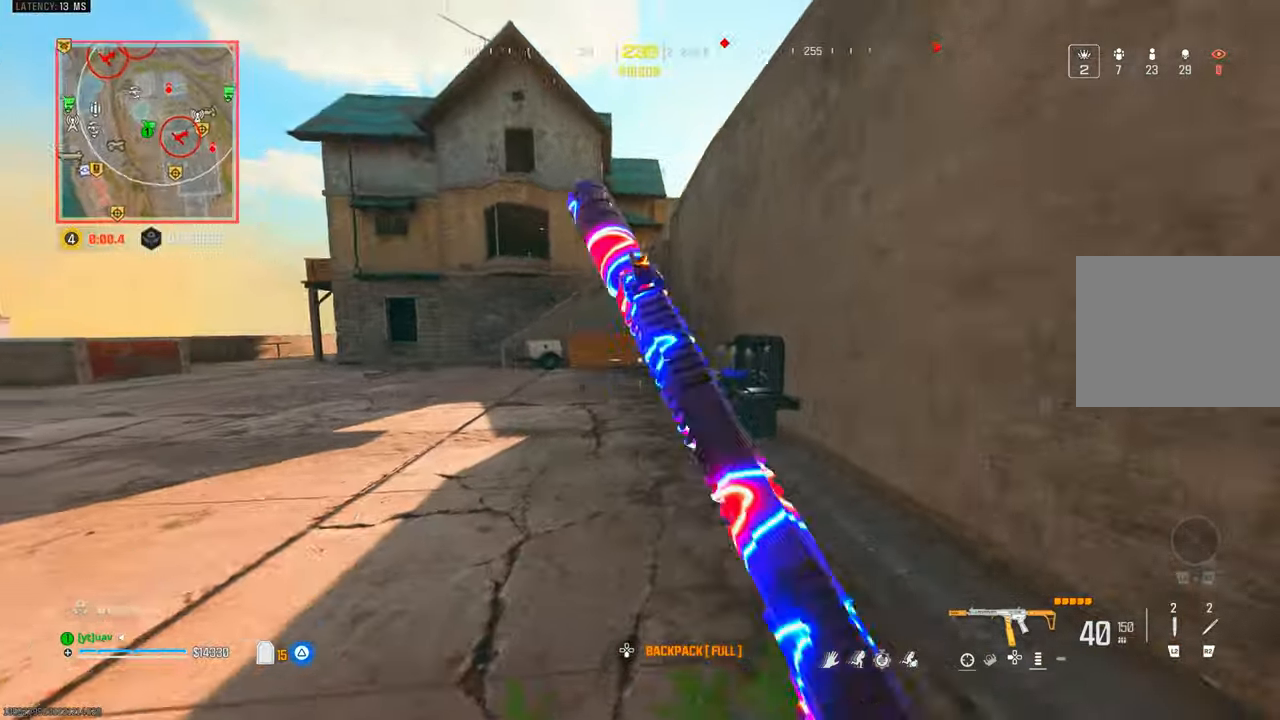
{"dt_ms": 500, "buttons": [], "left_stick": "center", "right_stick": "center", "events": [[83, "CROSS", "down"], [150, "left_stick", "down-right"], [150, "right_stick", "center"], [166, "CROSS", "up"], [283, "left_stick", "center"], [416, "SQUARE", "down"], [450, "SQUARE", "up"]]}
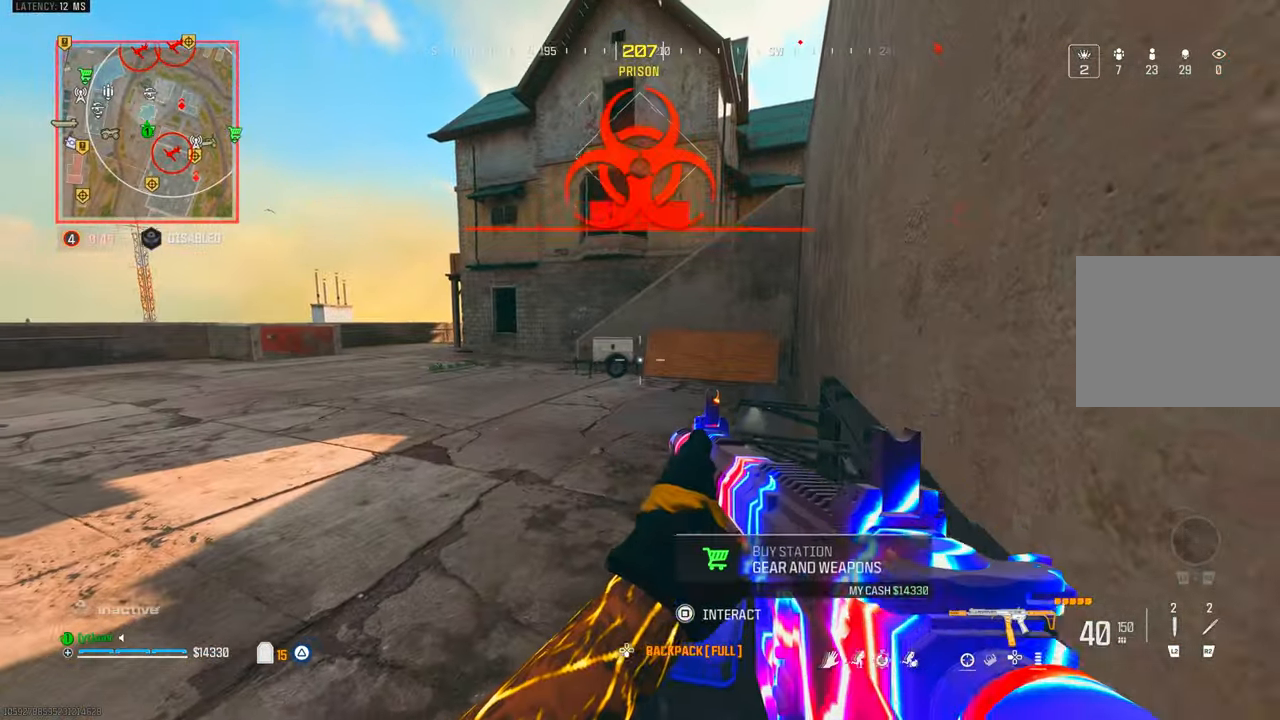
{"dt_ms": 500, "buttons": [], "left_stick": "center", "right_stick": "center", "events": [[150, "CROSS", "down"], [216, "CROSS", "up"], [333, "CROSS", "down"], [416, "CROSS", "up"]]}
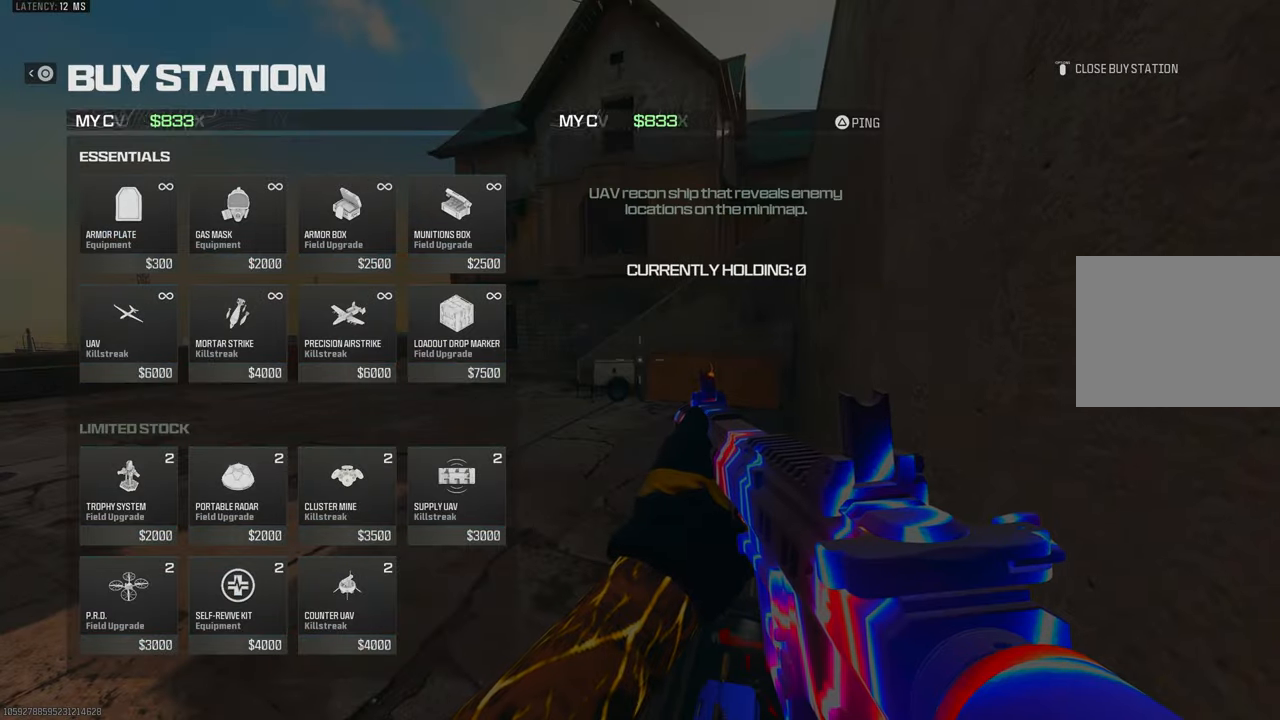
{"dt_ms": 1000, "buttons": [], "left_stick": "center", "right_stick": "center", "events": [[116, "CIRCLE", "down"], [166, "CIRCLE", "up"], [250, "CIRCLE", "down"], [316, "CIRCLE", "up"], [350, "DPAD_RIGHT", "down"], [416, "DPAD_RIGHT", "up"], [483, "DPAD_RIGHT", "down"], [583, "SQUARE", "down"], [600, "DPAD_RIGHT", "up"], [650, "SQUARE", "up"], [750, "CROSS", "down"], [833, "CROSS", "up"]]}
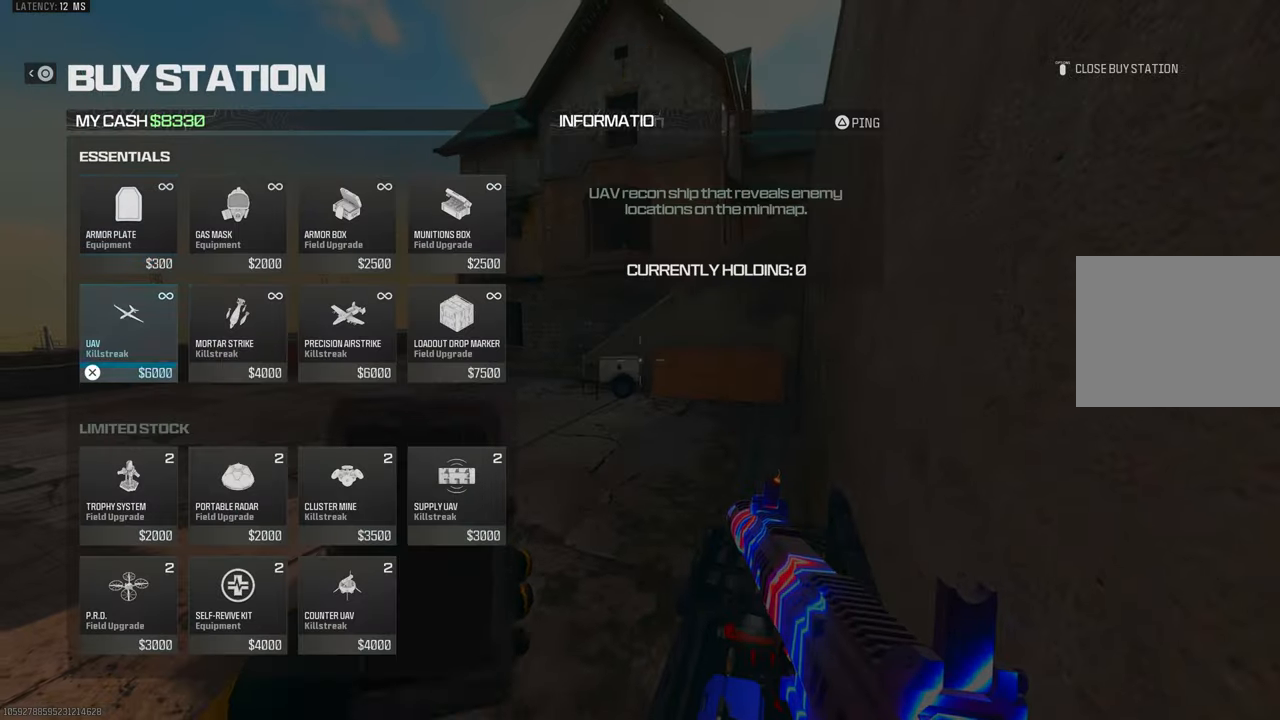
{"dt_ms": 500, "buttons": [], "left_stick": "center", "right_stick": "center", "events": [[283, "CROSS", "down"], [350, "CROSS", "up"], [433, "CIRCLE", "down"], [483, "CIRCLE", "up"]]}
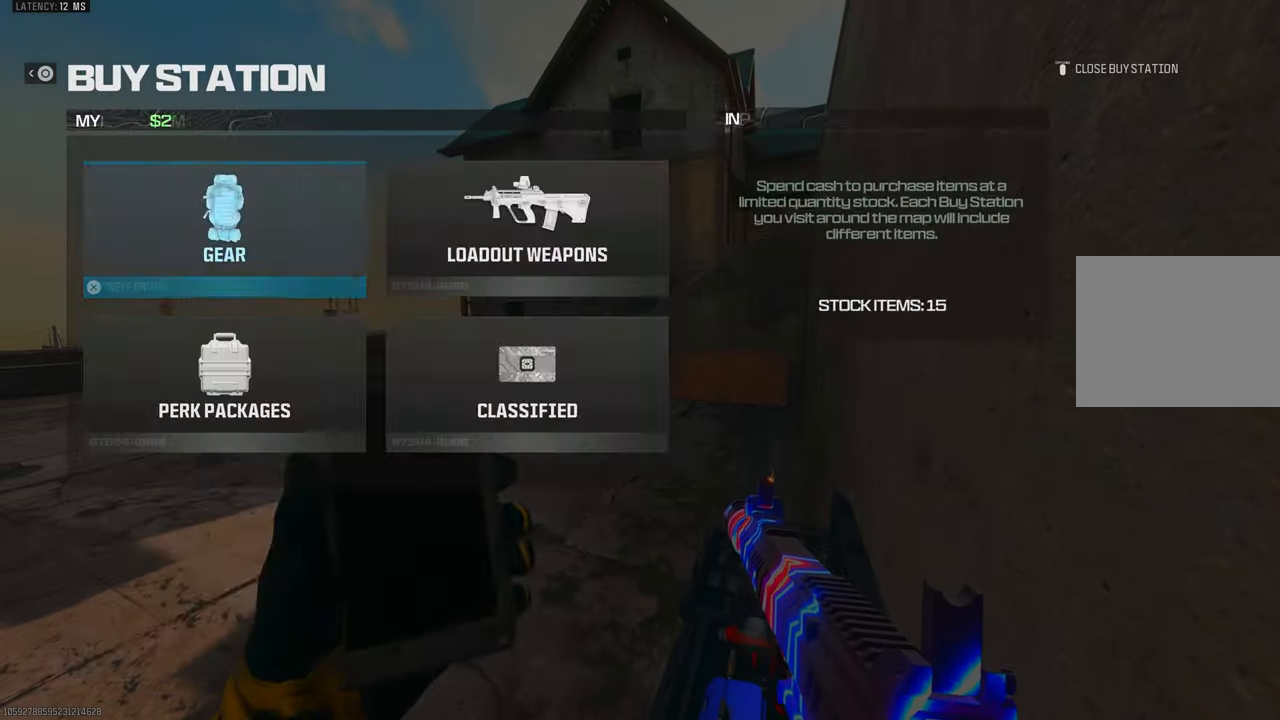
{"dt_ms": 500, "buttons": [], "left_stick": "left", "right_stick": "left", "events": [[50, "CIRCLE", "down"], [100, "DPAD_RIGHT", "down"], [116, "CIRCLE", "up"], [166, "DPAD_RIGHT", "up"], [416, "left_stick", "left"], [416, "right_stick", "left"]]}